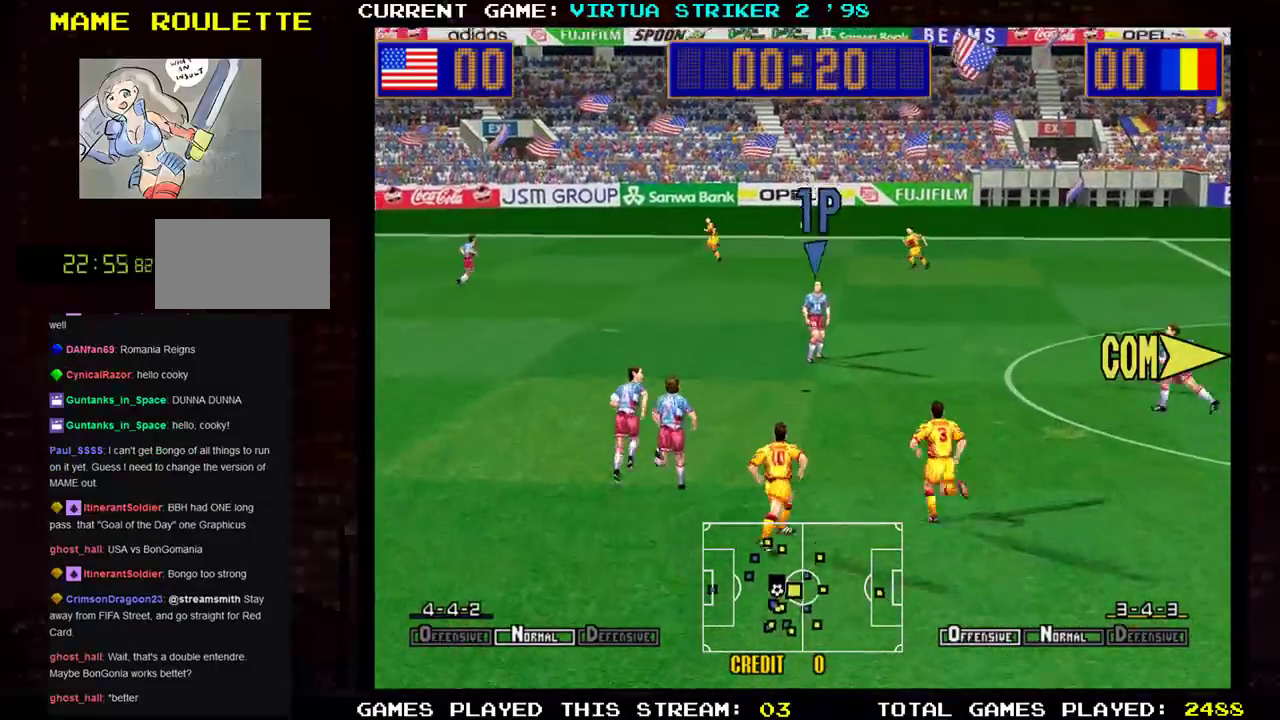
Gameplay with a controller (arcade stick); each line is a JSON object with the inputs held at the frame after it. "events" lists button and stick changes between this image and that frame as [ms after this image, input, new state], when the widget could be followed in between. Not read: L3 R3.
{"buttons": [], "left_stick": "right", "events": [[183, "left_stick", "right"]]}
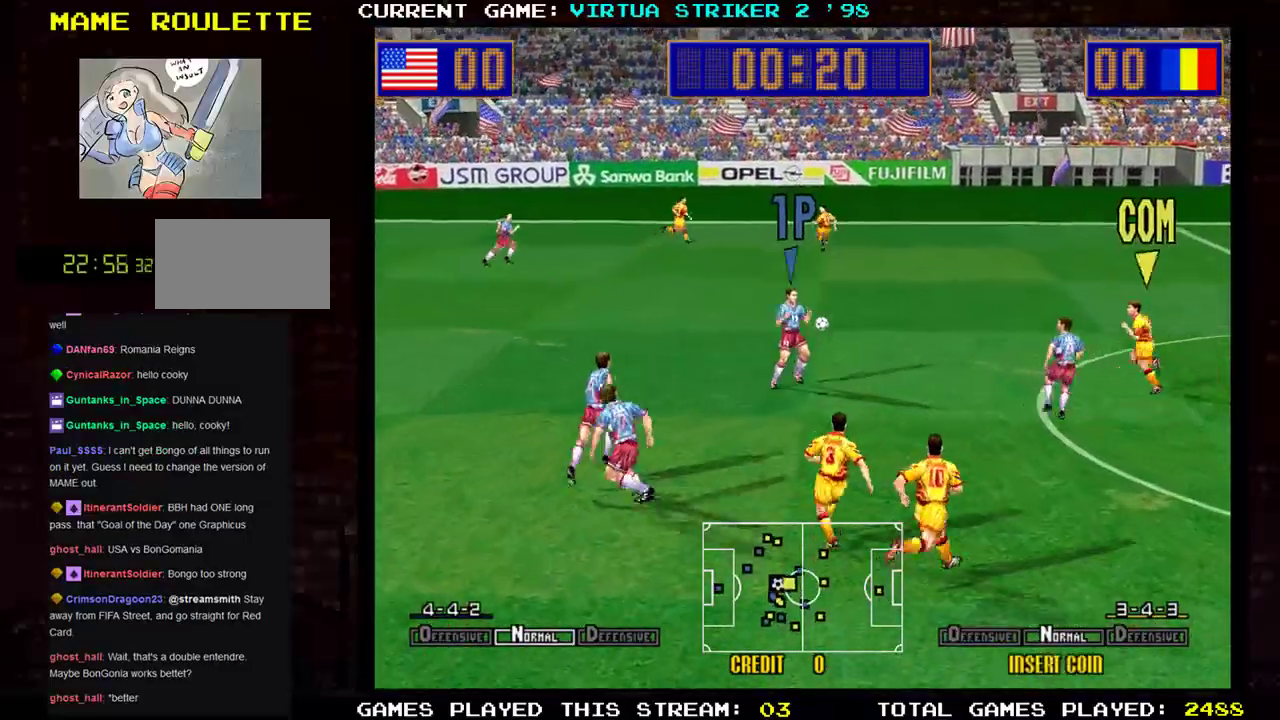
{"buttons": ["SQUARE"], "left_stick": "right", "events": [[468, "SQUARE", "down"]]}
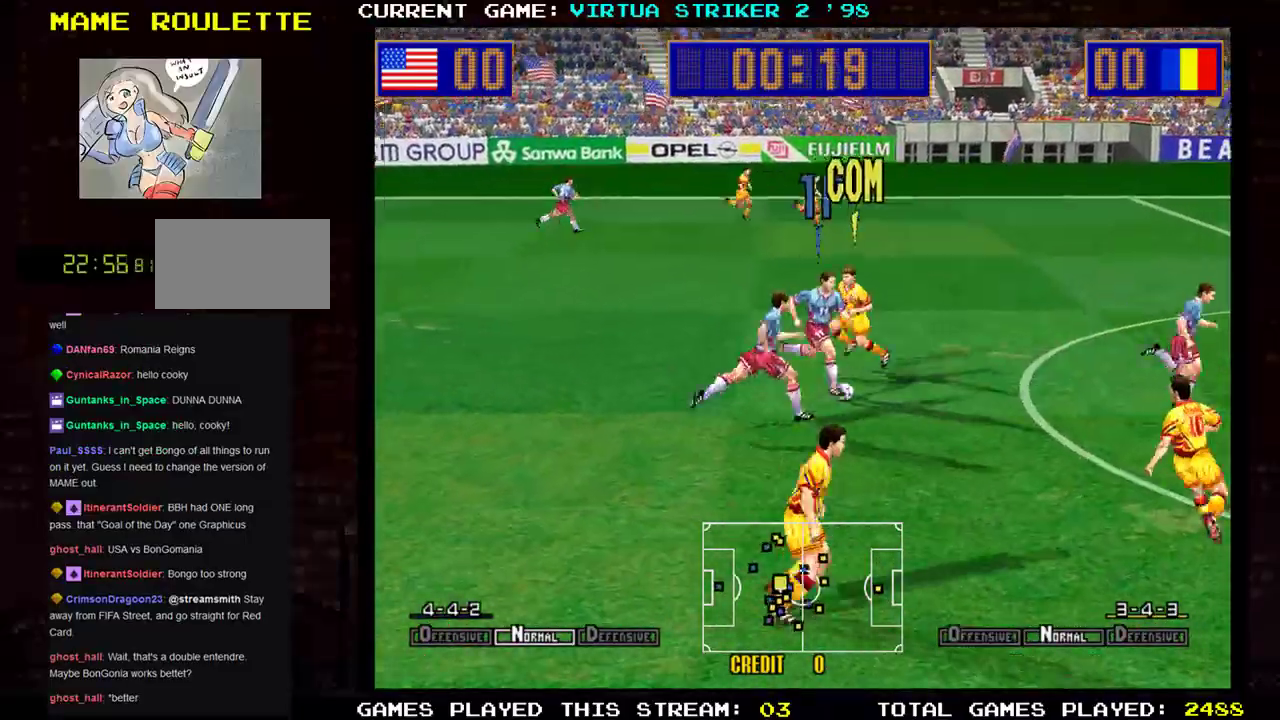
{"buttons": [], "left_stick": "right", "events": [[117, "SQUARE", "up"]]}
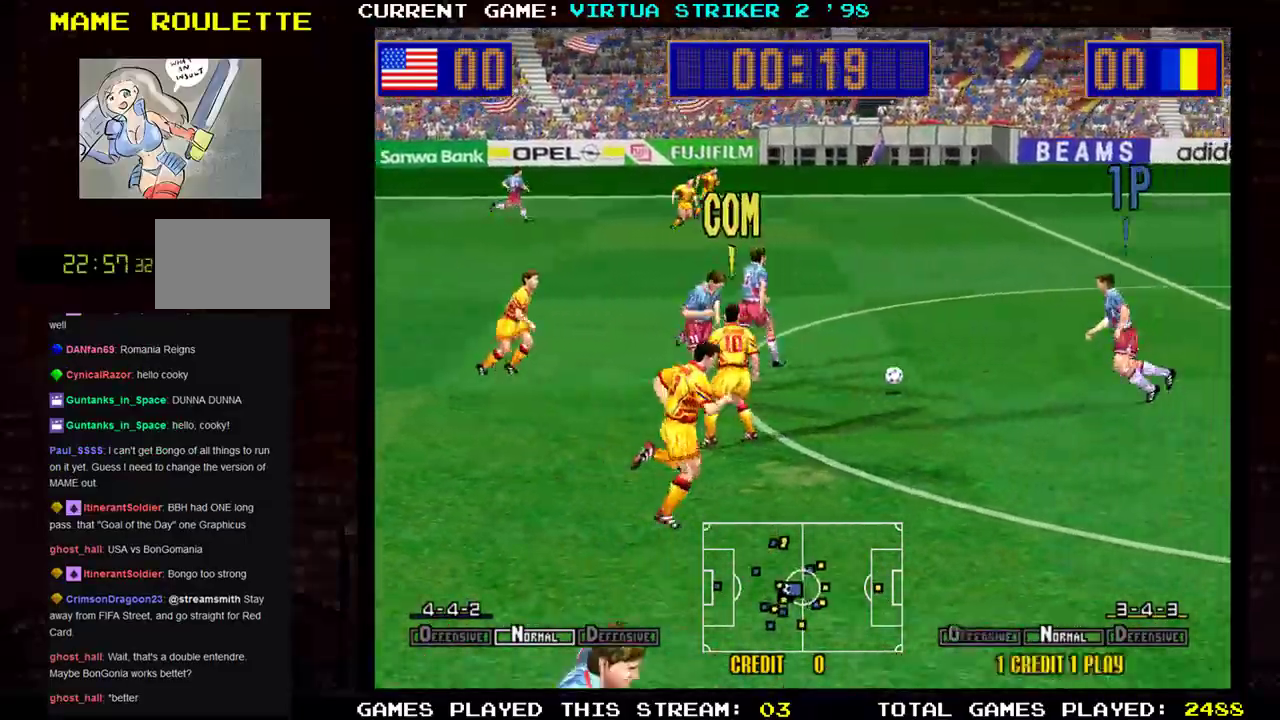
{"buttons": [], "left_stick": "right", "events": []}